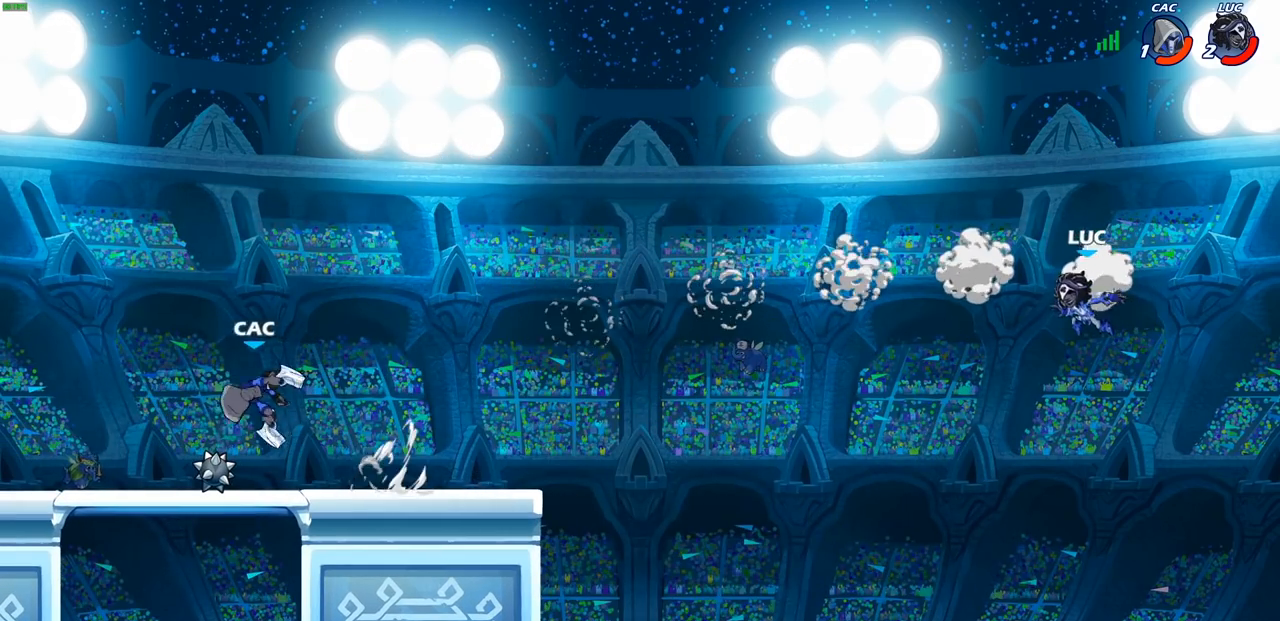
Gameplay with a controller (PlayStation layout); each line is a JSON object with the inputs held at the frame after it. "events" lists button and stick changes between this image and that frame as [ms after this image, input, new state], when the widget could be followed in between.
{"buttons": [], "left_stick": "left", "right_stick": "center", "events": [[50, "R1", "up"], [50, "R2", "up"], [133, "CIRCLE", "down"], [233, "CIRCLE", "up"]]}
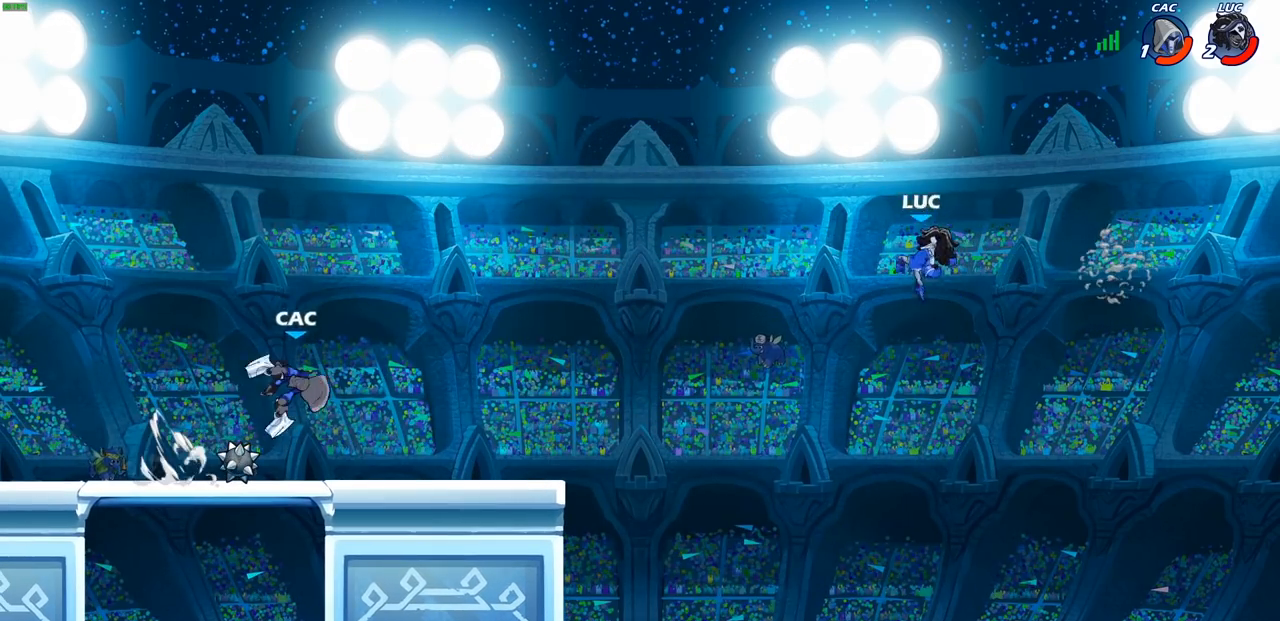
{"buttons": [], "left_stick": "down", "right_stick": "center", "events": [[500, "left_stick", "down"]]}
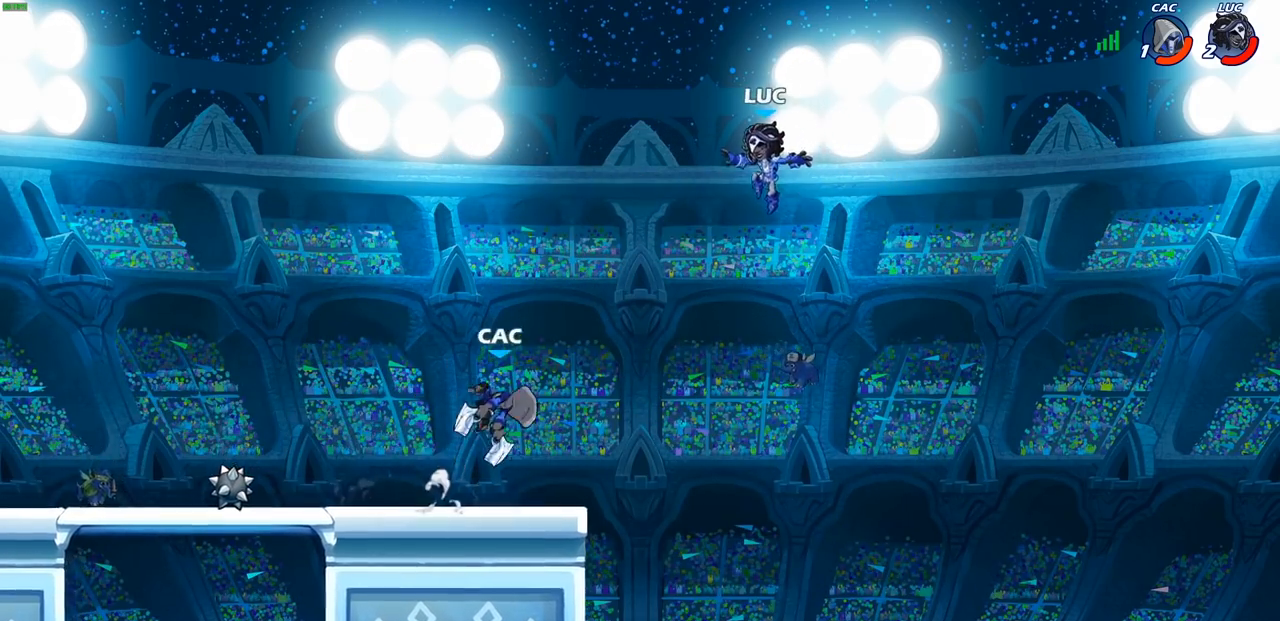
{"buttons": [], "left_stick": "down-left", "right_stick": "center", "events": [[33, "left_stick", "down-right"], [267, "left_stick", "down-left"]]}
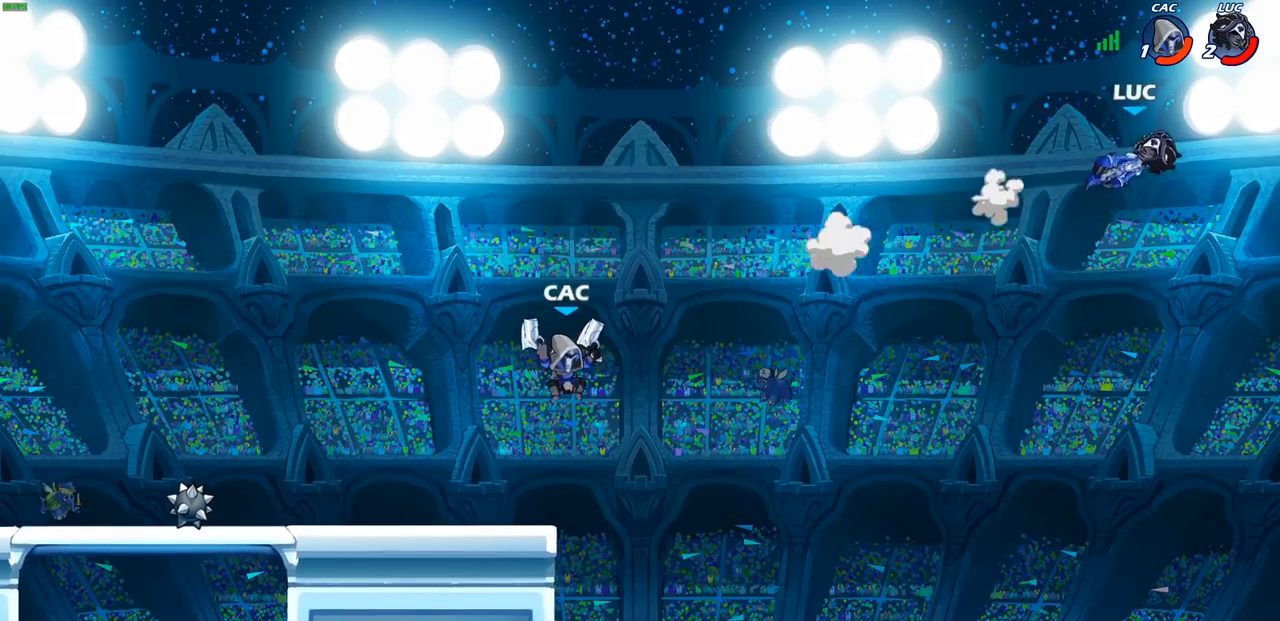
{"buttons": [], "left_stick": "left", "right_stick": "center", "events": [[17, "left_stick", "left"]]}
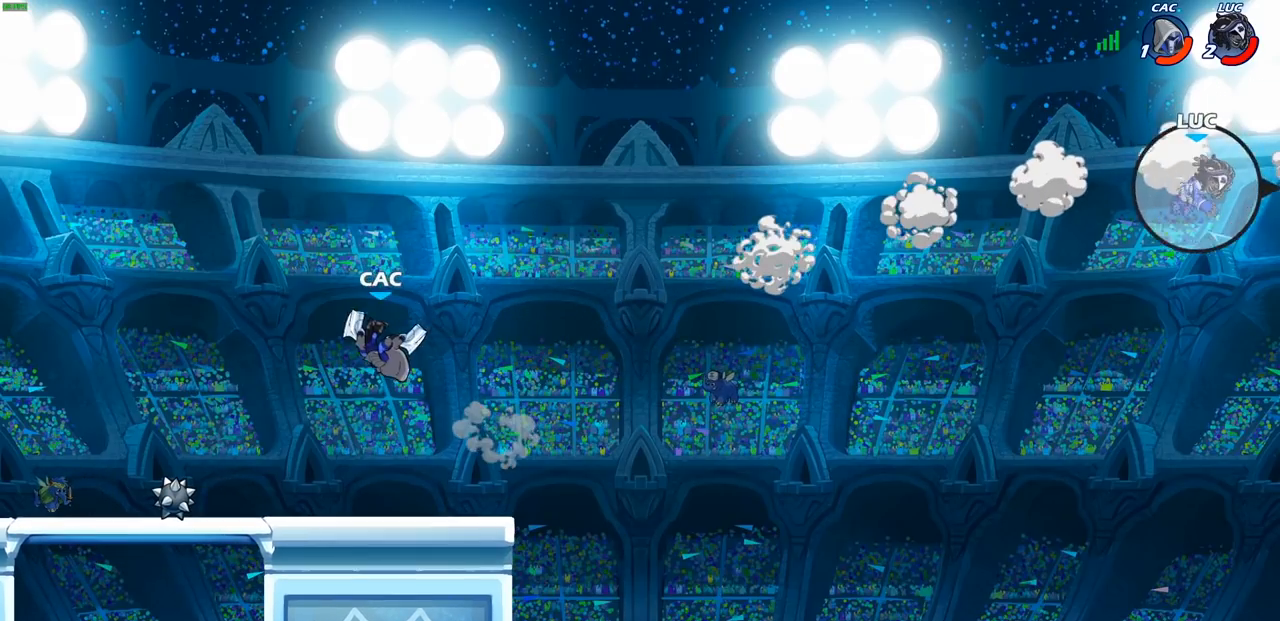
{"buttons": ["CROSS"], "left_stick": "left", "right_stick": "center", "events": [[383, "CROSS", "down"]]}
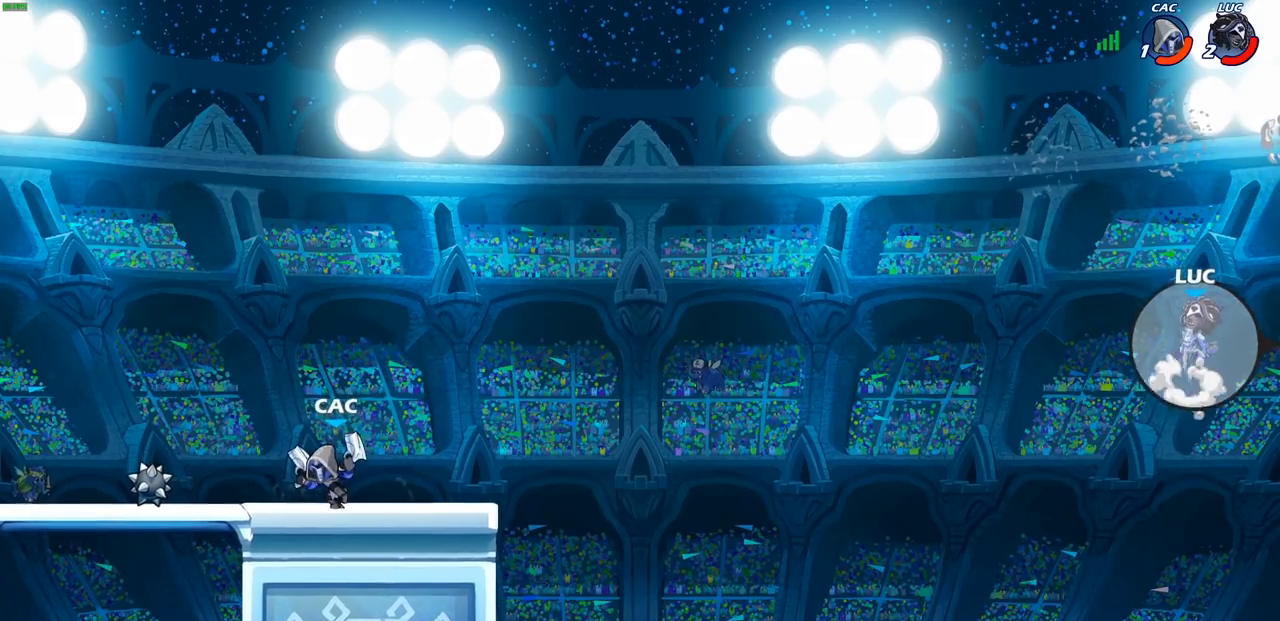
{"buttons": [], "left_stick": "down-left", "right_stick": "center", "events": [[67, "CROSS", "up"], [233, "left_stick", "down-left"], [300, "SQUARE", "down"], [400, "SQUARE", "up"]]}
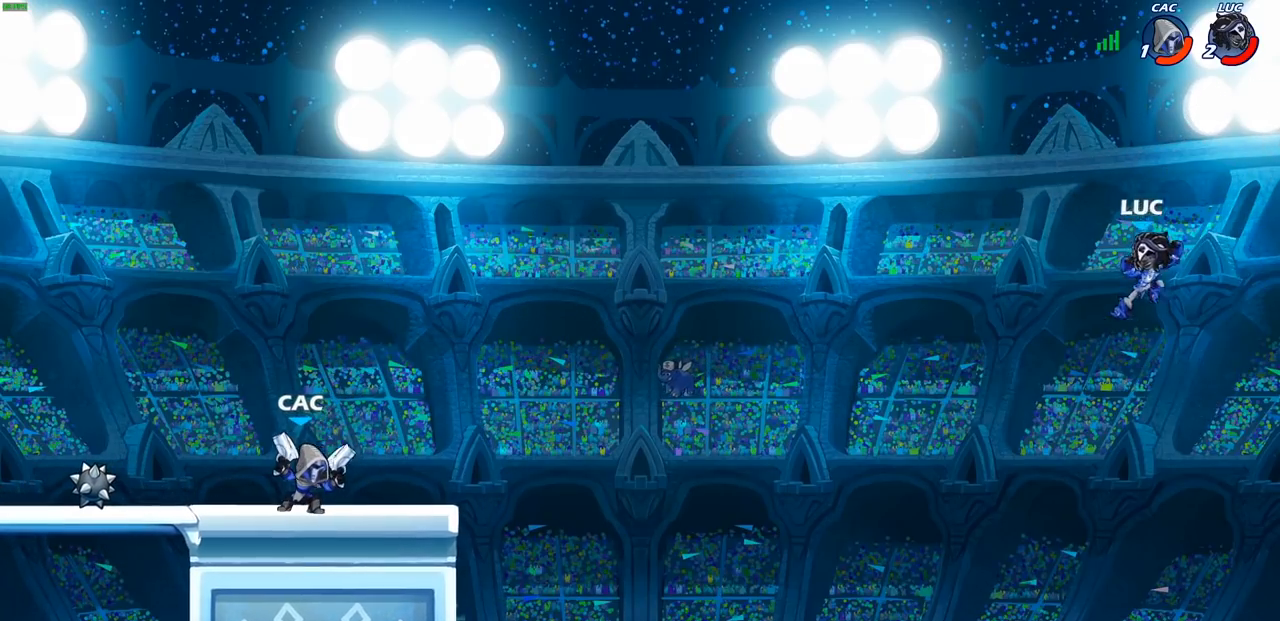
{"buttons": [], "left_stick": "up-left", "right_stick": "center", "events": [[333, "left_stick", "left"], [433, "left_stick", "up-left"]]}
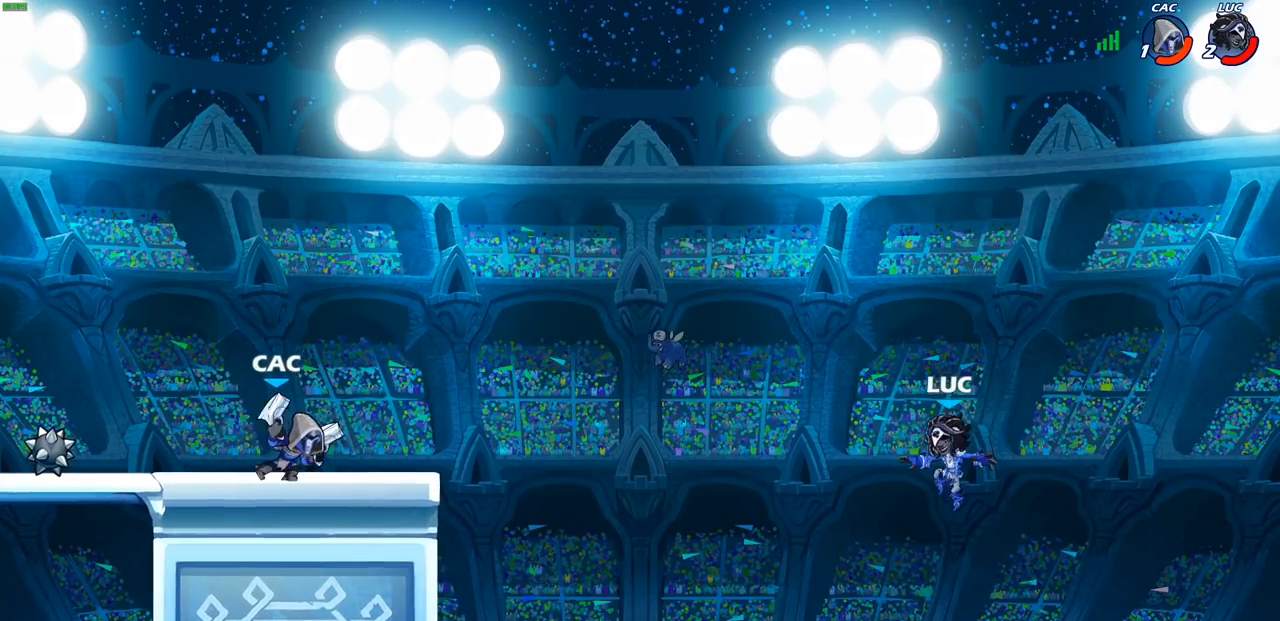
{"buttons": [], "left_stick": "up-left", "right_stick": "center", "events": [[17, "CROSS", "down"], [300, "CROSS", "up"]]}
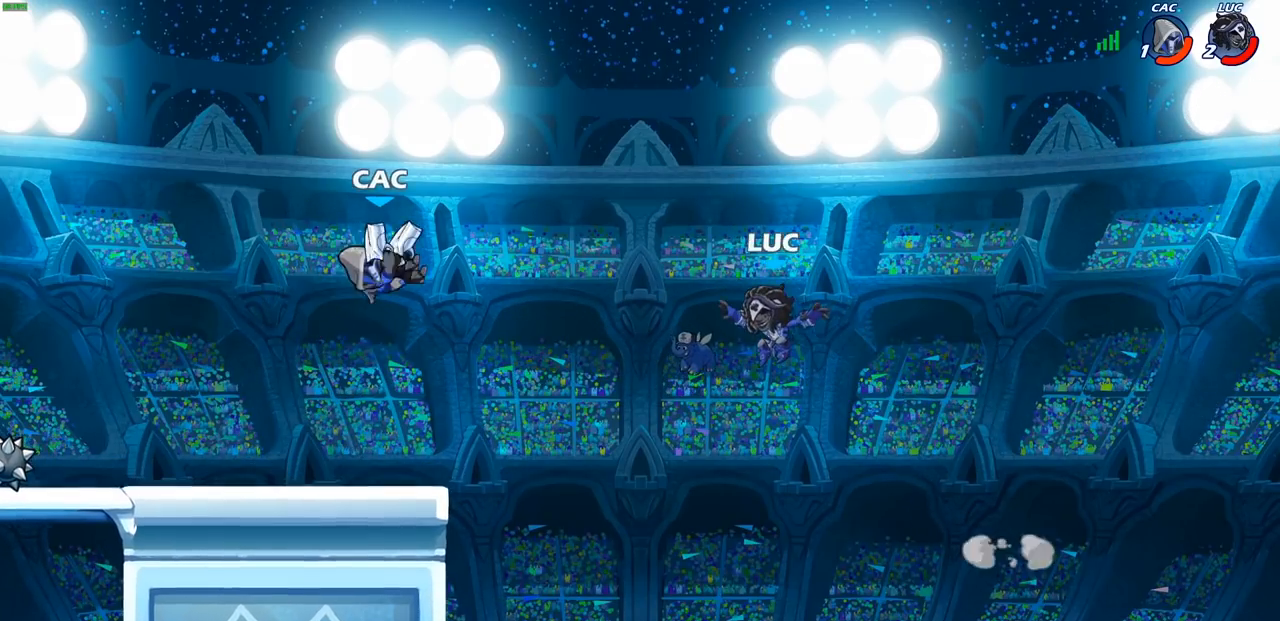
{"buttons": ["R1", "R2"], "left_stick": "left", "right_stick": "center", "events": [[50, "left_stick", "down-left"], [183, "R1", "down"], [183, "R2", "down"], [467, "left_stick", "left"]]}
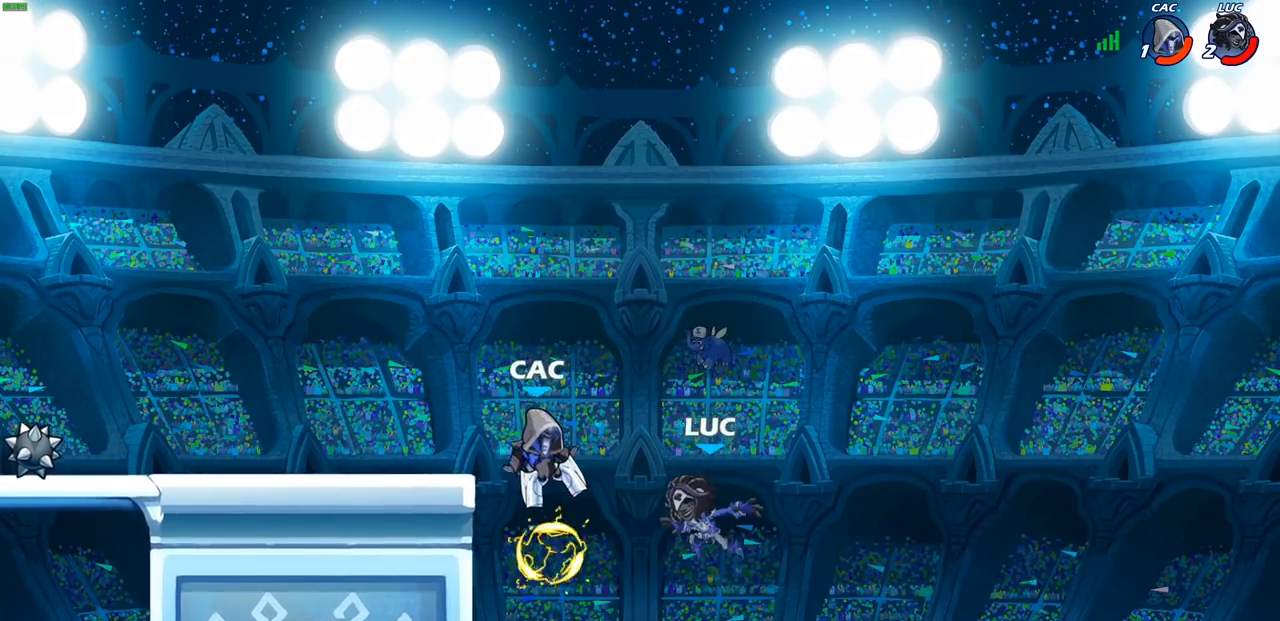
{"buttons": ["CIRCLE", "R2"], "left_stick": "up-left", "right_stick": "center", "events": [[17, "left_stick", "up-left"], [100, "R1", "up"], [100, "R2", "up"], [233, "CROSS", "down"], [350, "R1", "down"], [350, "R2", "down"], [383, "CIRCLE", "down"], [483, "CROSS", "up"], [500, "R1", "up"]]}
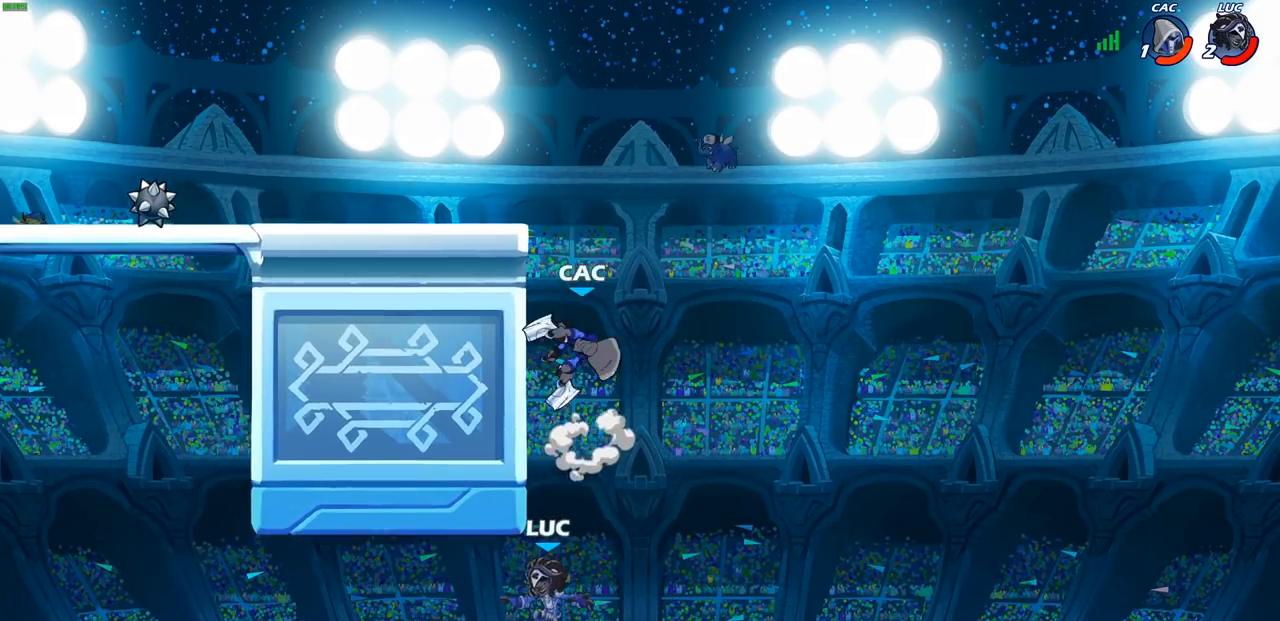
{"buttons": [], "left_stick": "up-left", "right_stick": "center", "events": [[17, "CIRCLE", "up"], [17, "R2", "up"], [100, "CROSS", "down"], [100, "R2", "down"], [117, "CIRCLE", "down"], [133, "CROSS", "up"], [183, "CIRCLE", "up"], [217, "R2", "up"]]}
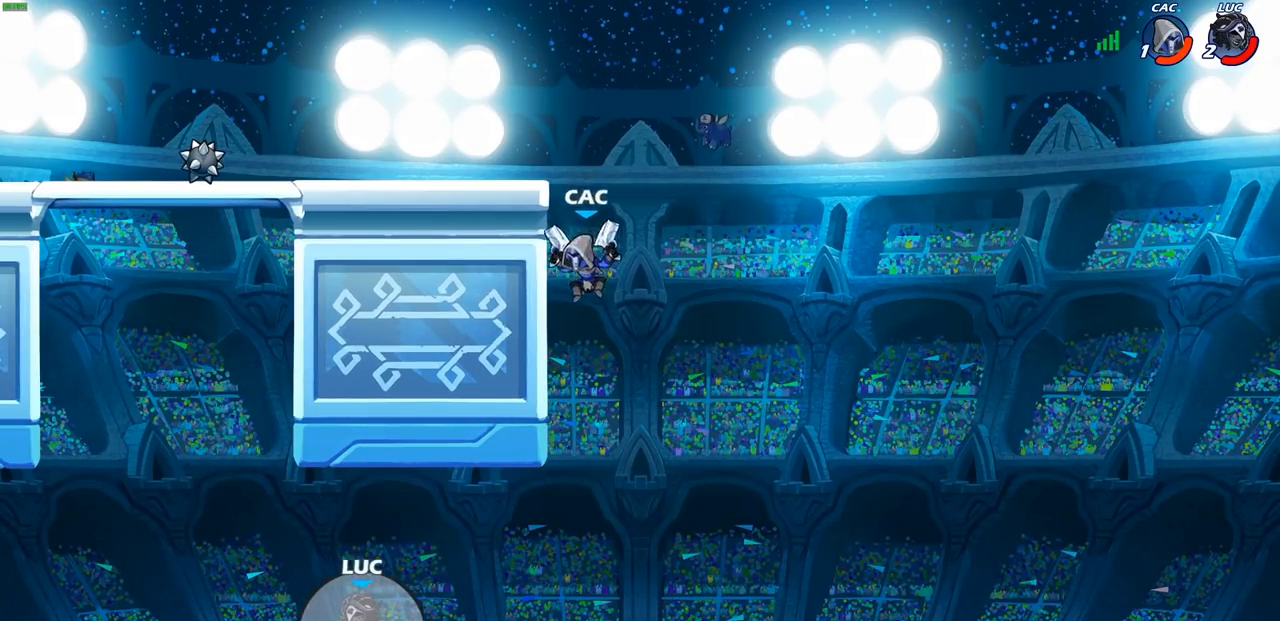
{"buttons": ["L3"], "left_stick": "up-left", "right_stick": "center", "events": [[333, "L3", "down"]]}
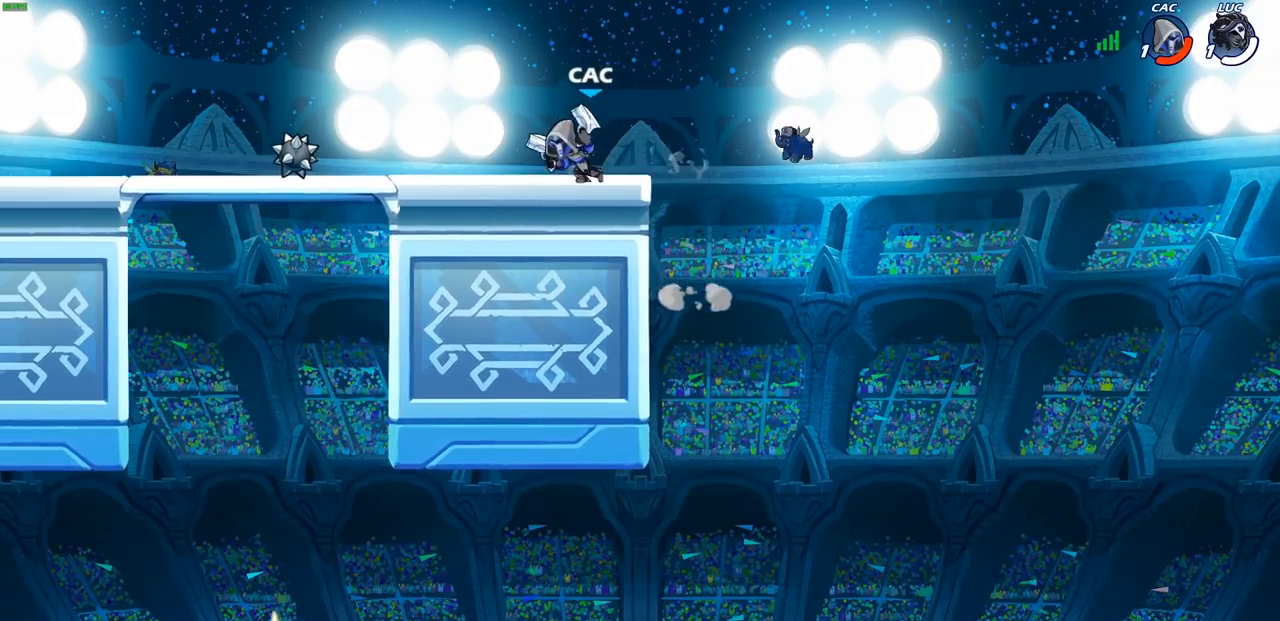
{"buttons": [], "left_stick": "up-left", "right_stick": "center", "events": [[267, "L3", "up"]]}
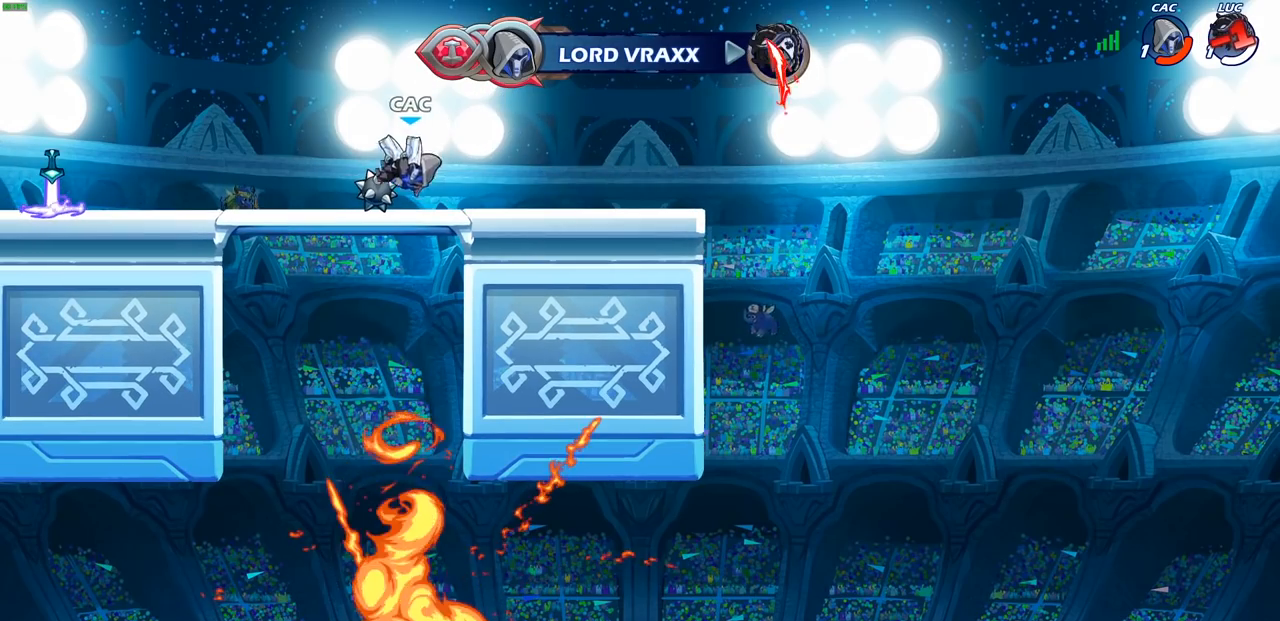
{"buttons": [], "left_stick": "center", "right_stick": "center", "events": [[450, "left_stick", "center"]]}
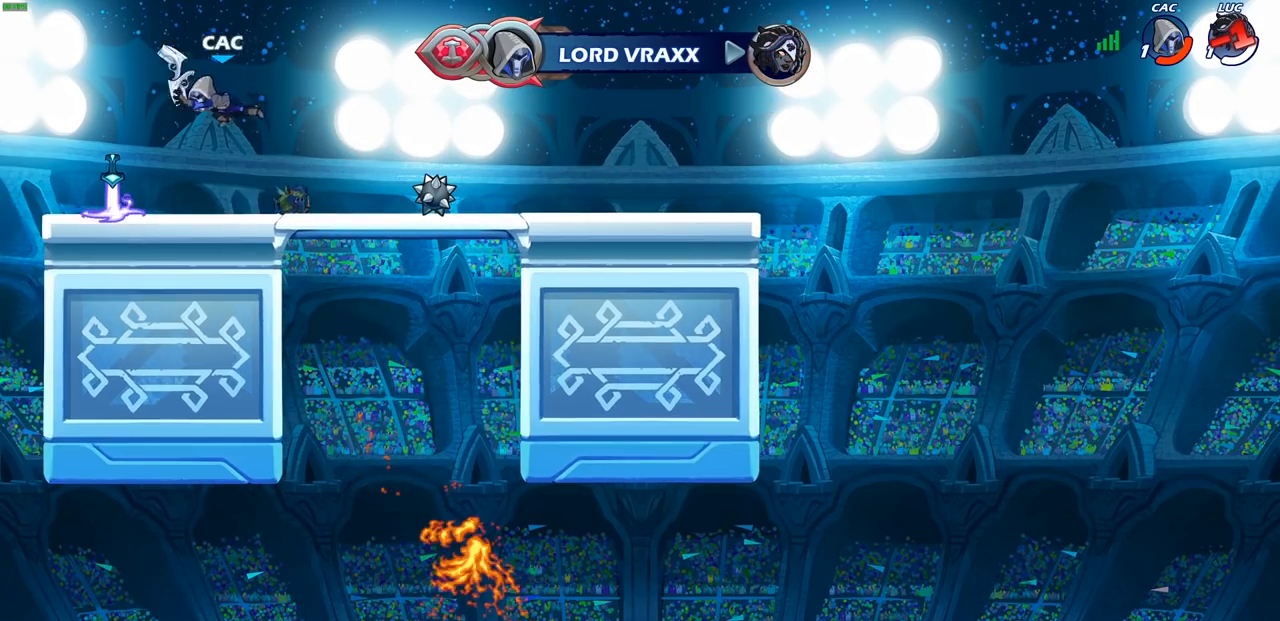
{"buttons": [], "left_stick": "center", "right_stick": "center", "events": []}
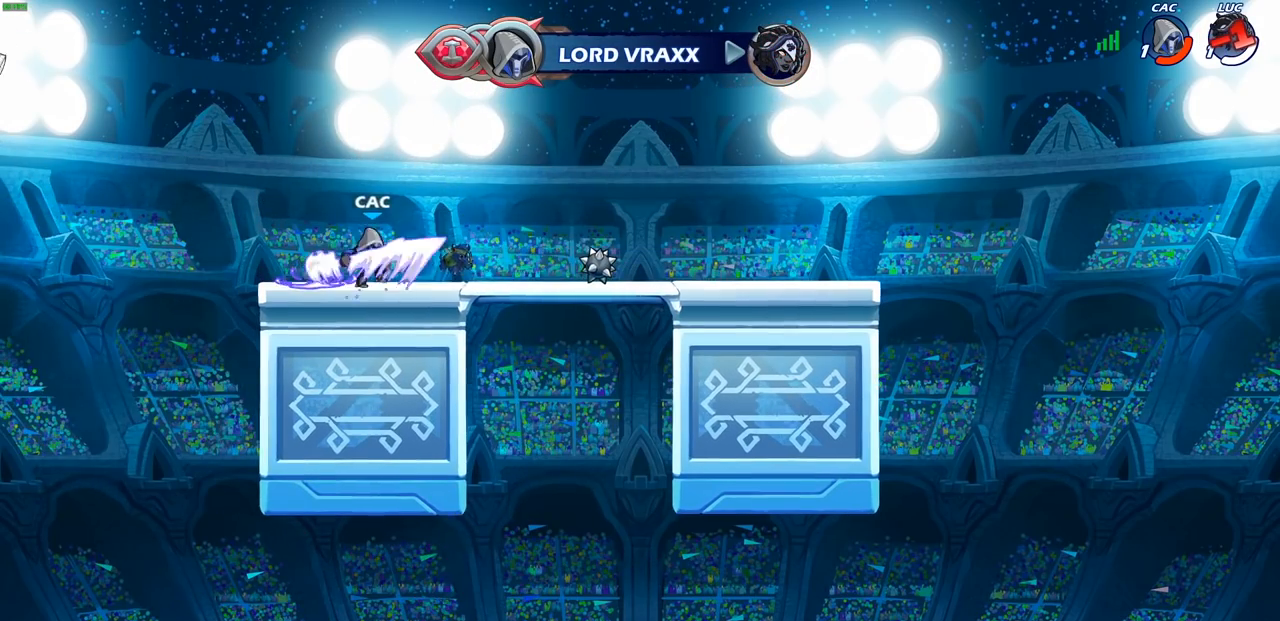
{"buttons": [], "left_stick": "center", "right_stick": "center", "events": []}
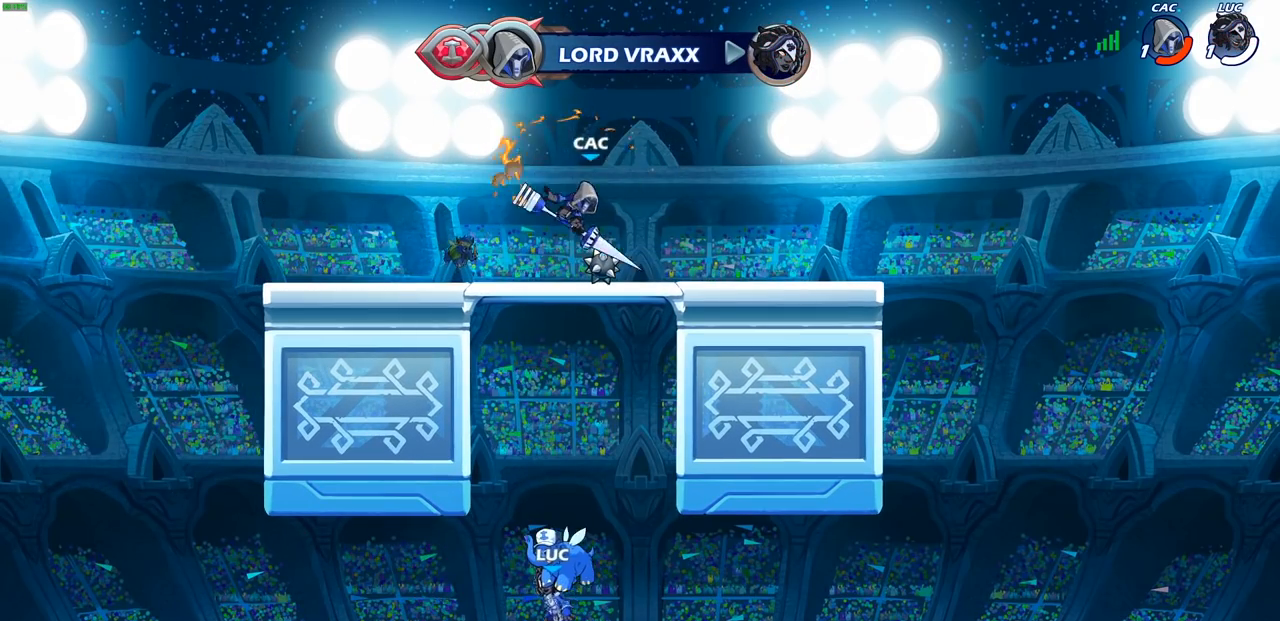
{"buttons": [], "left_stick": "center", "right_stick": "center", "events": []}
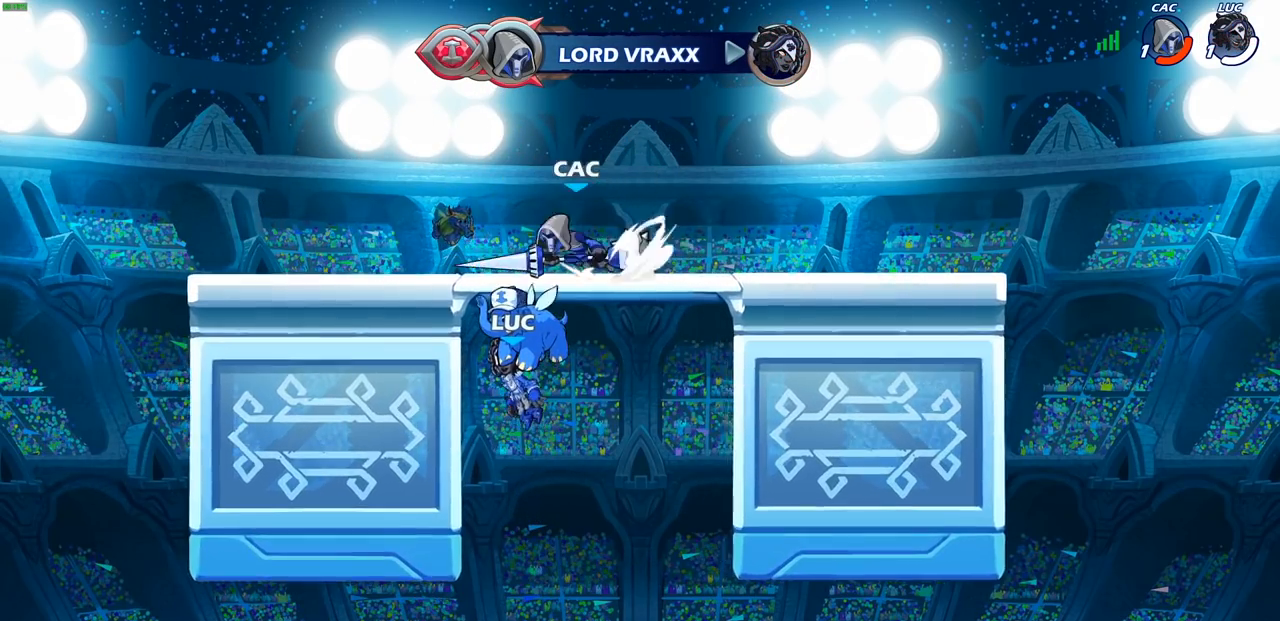
{"buttons": [], "left_stick": "center", "right_stick": "center", "events": []}
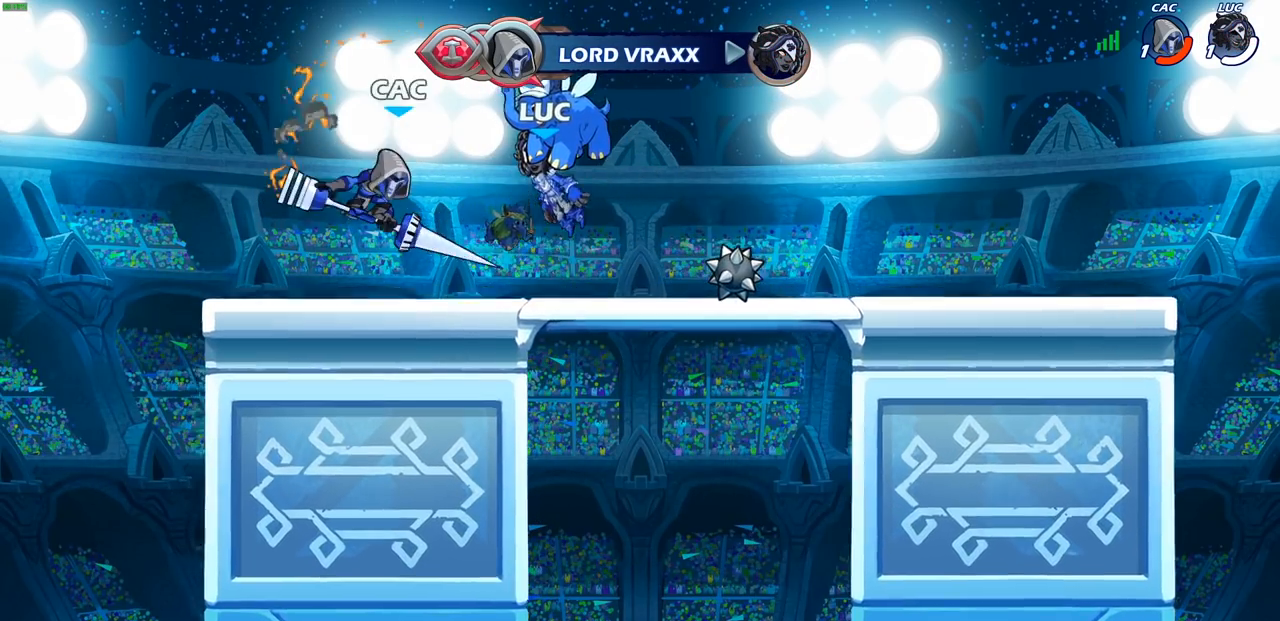
{"buttons": ["SELECT"], "left_stick": "center", "right_stick": "center", "events": [[500, "SELECT", "down"]]}
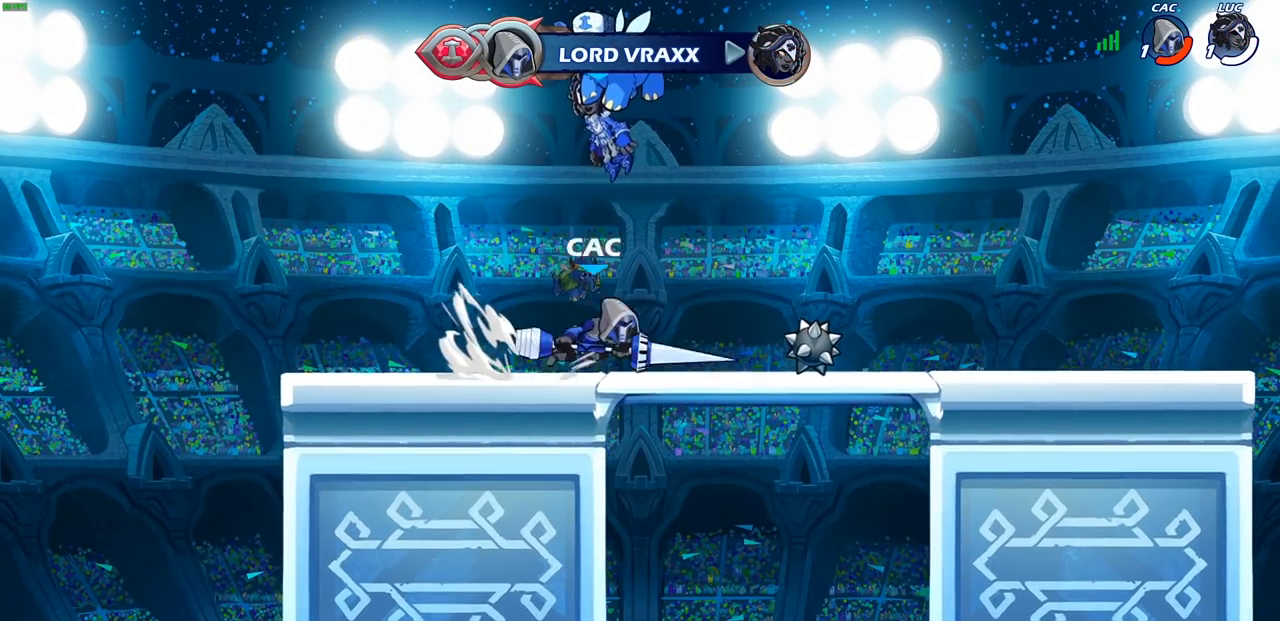
{"buttons": [], "left_stick": "center", "right_stick": "center", "events": [[267, "SELECT", "up"]]}
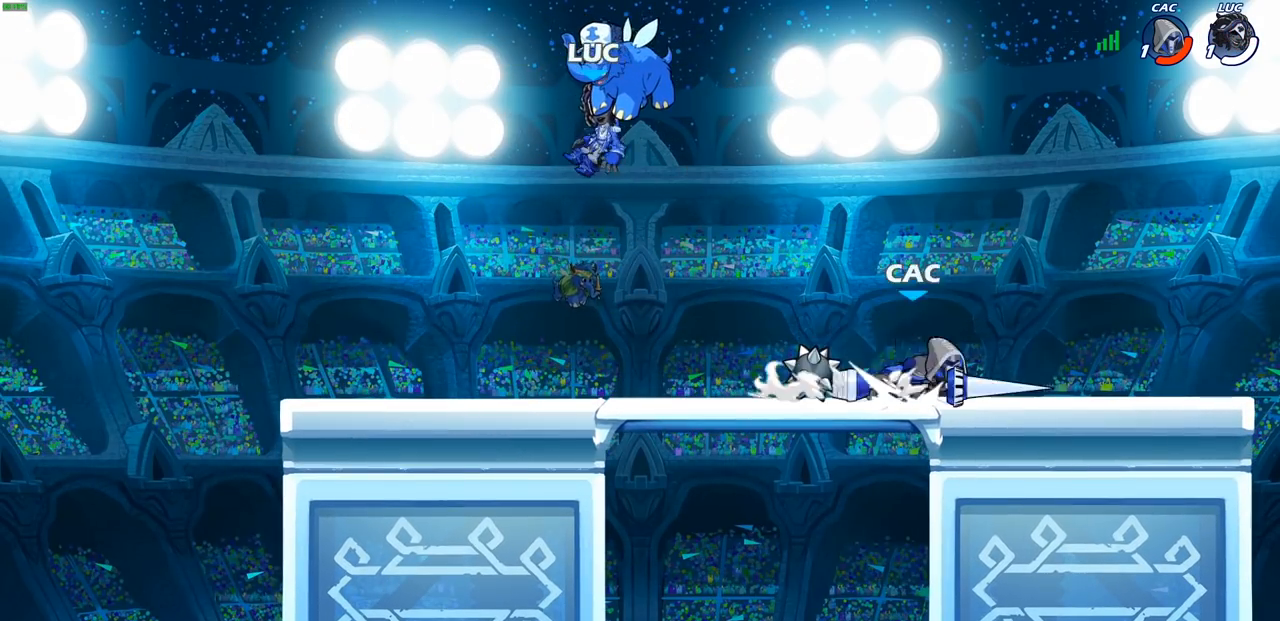
{"buttons": [], "left_stick": "center", "right_stick": "center", "events": []}
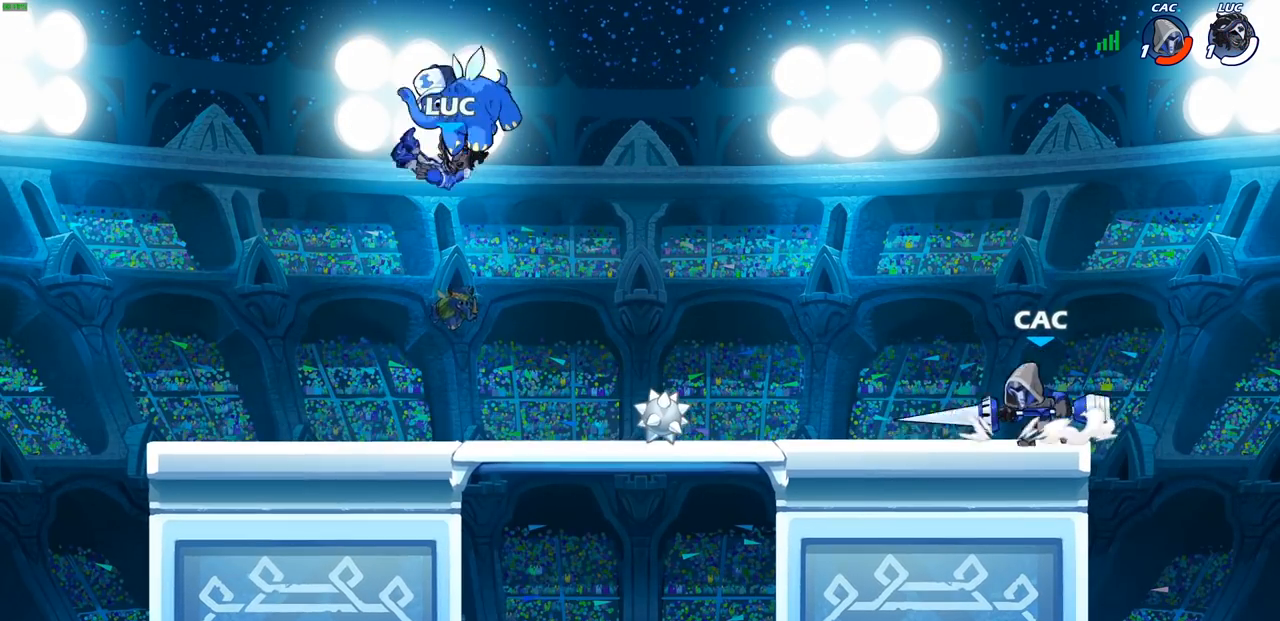
{"buttons": [], "left_stick": "right", "right_stick": "center", "events": [[167, "left_stick", "right"]]}
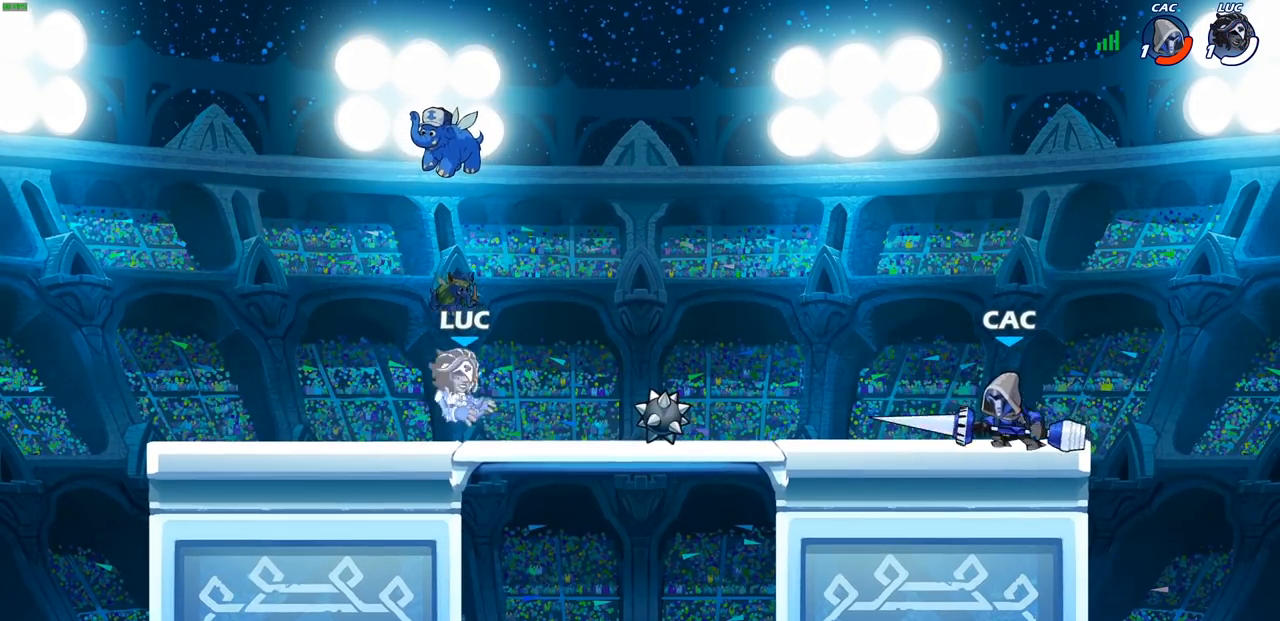
{"buttons": [], "left_stick": "center", "right_stick": "center", "events": [[250, "left_stick", "left"], [483, "left_stick", "center"]]}
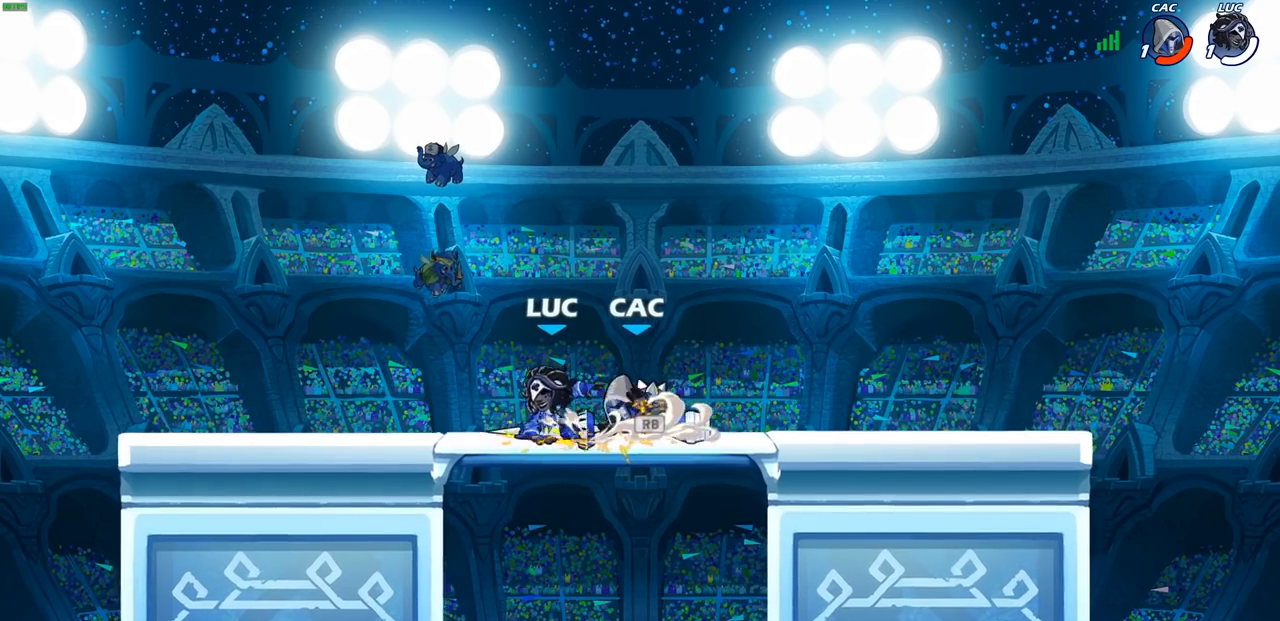
{"buttons": ["SQUARE"], "left_stick": "center", "right_stick": "center", "events": [[50, "left_stick", "right"], [150, "left_stick", "center"], [200, "SQUARE", "down"], [233, "SQUARE", "up"], [317, "SQUARE", "down"], [417, "SQUARE", "up"], [500, "SQUARE", "down"]]}
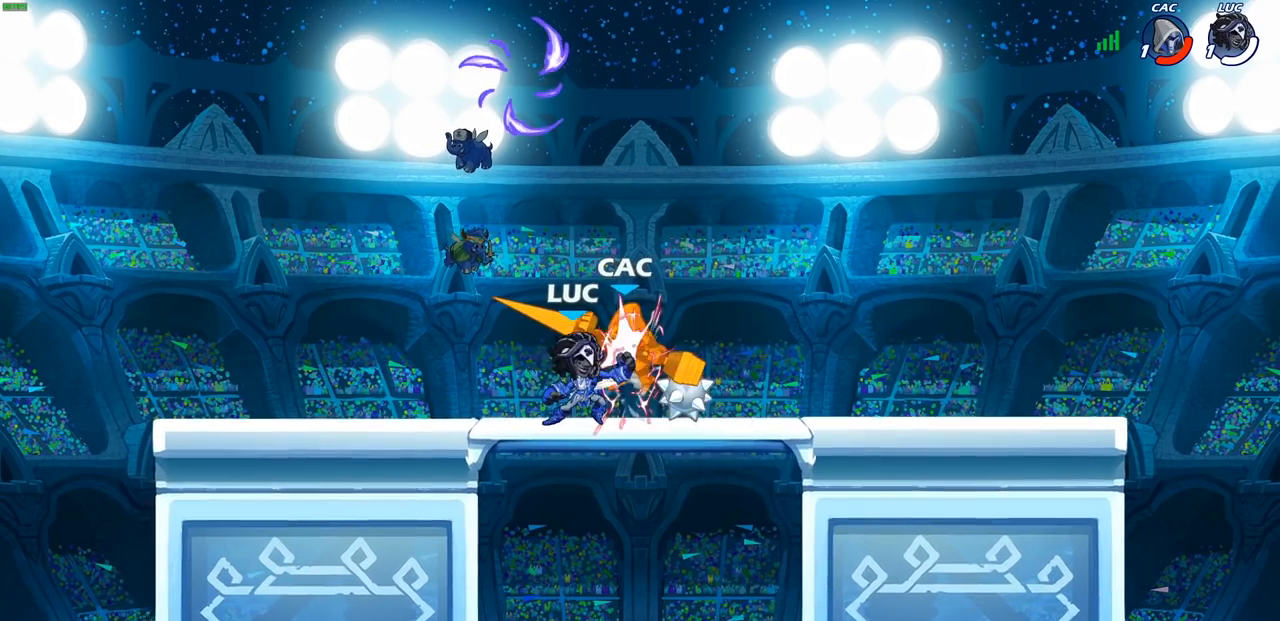
{"buttons": [], "left_stick": "center", "right_stick": "center", "events": [[83, "SQUARE", "up"], [167, "SQUARE", "down"], [250, "SQUARE", "up"], [333, "SQUARE", "down"], [467, "SQUARE", "up"]]}
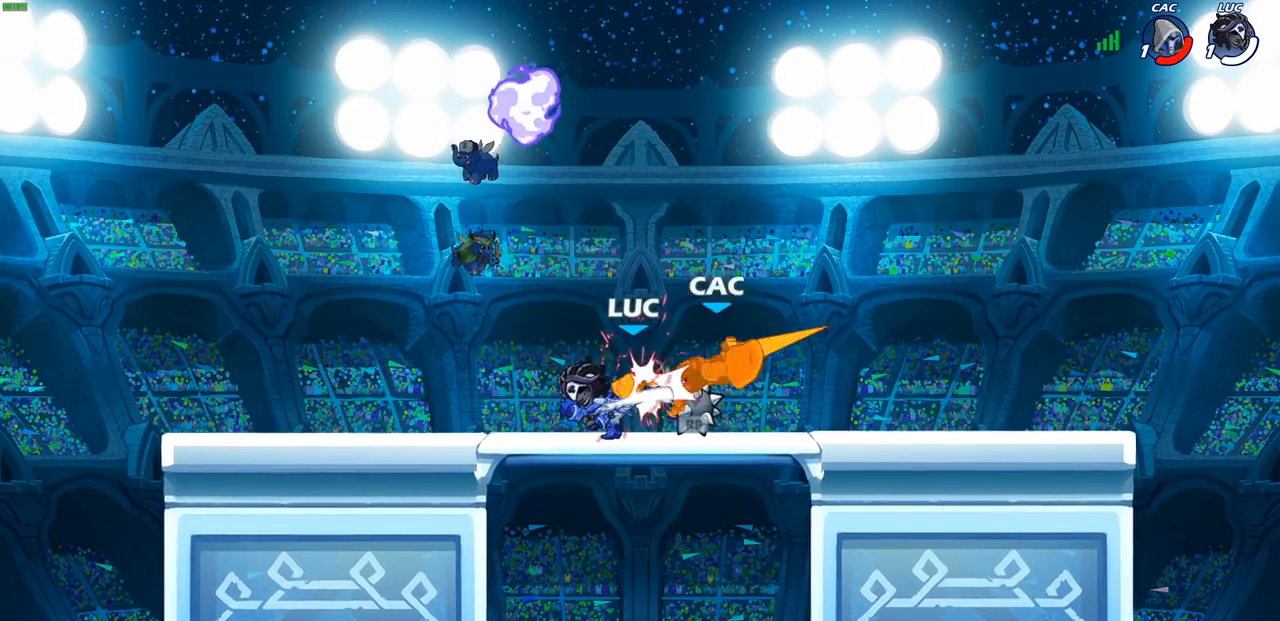
{"buttons": [], "left_stick": "left", "right_stick": "center", "events": [[67, "left_stick", "left"]]}
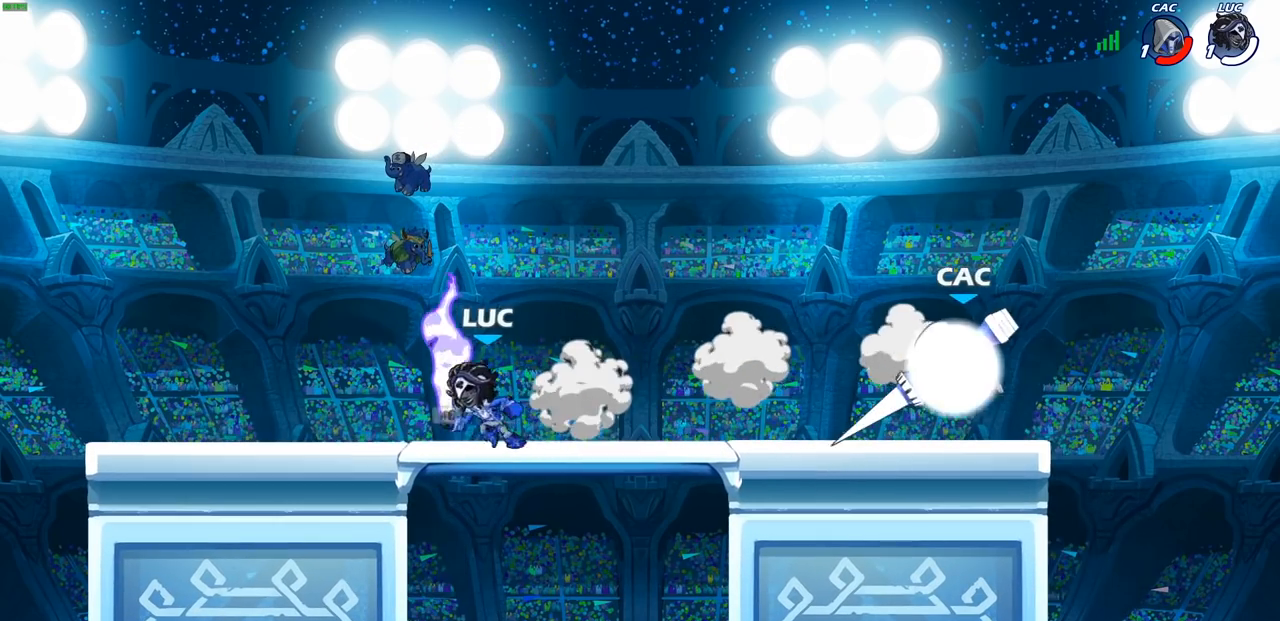
{"buttons": [], "left_stick": "center", "right_stick": "center", "events": [[17, "R1", "down"], [33, "left_stick", "up-right"], [117, "R1", "up"], [217, "CIRCLE", "down"], [233, "left_stick", "down"], [300, "CIRCLE", "up"], [383, "left_stick", "center"]]}
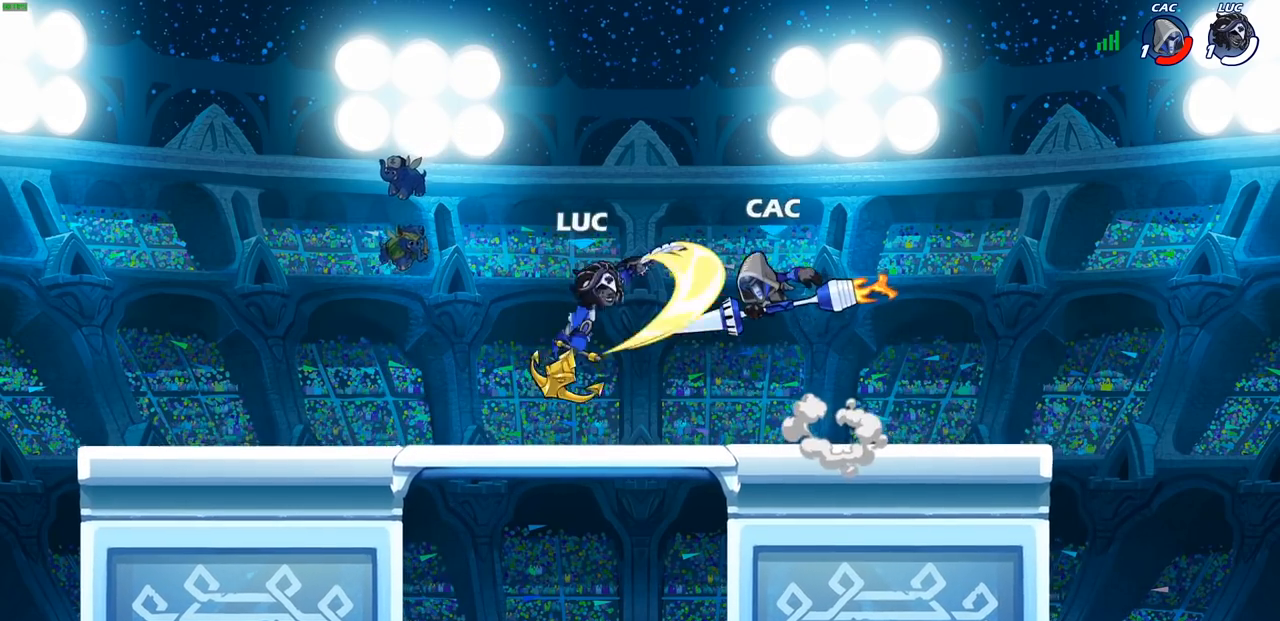
{"buttons": [], "left_stick": "center", "right_stick": "center", "events": []}
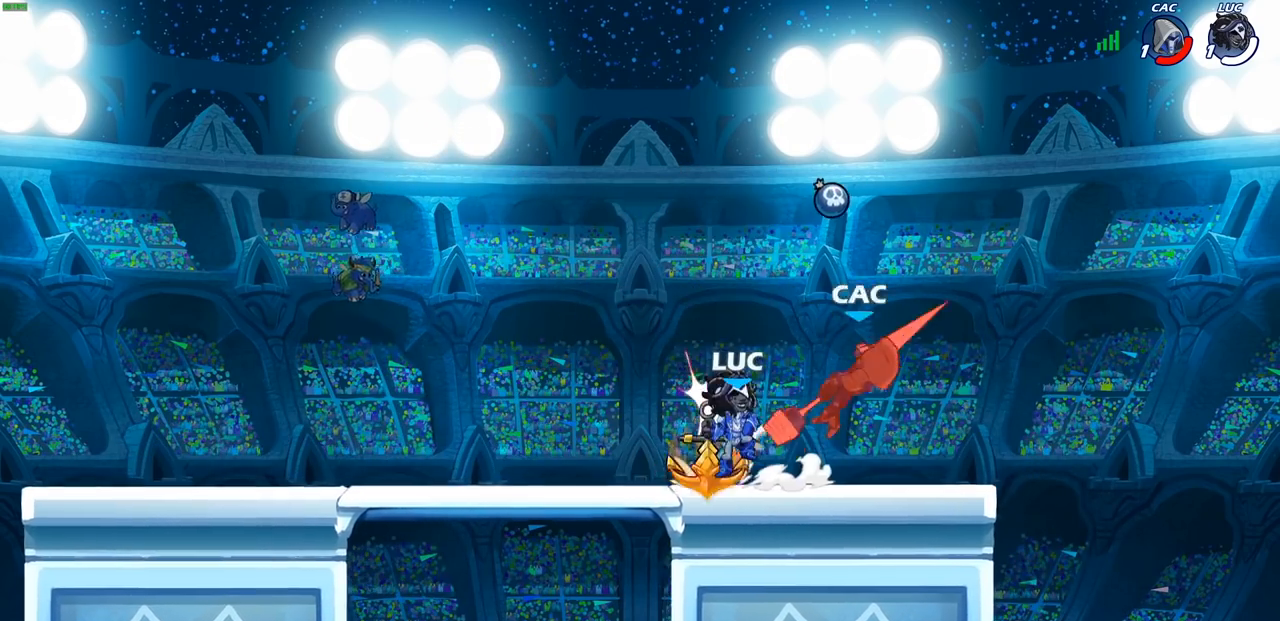
{"buttons": [], "left_stick": "center", "right_stick": "center", "events": []}